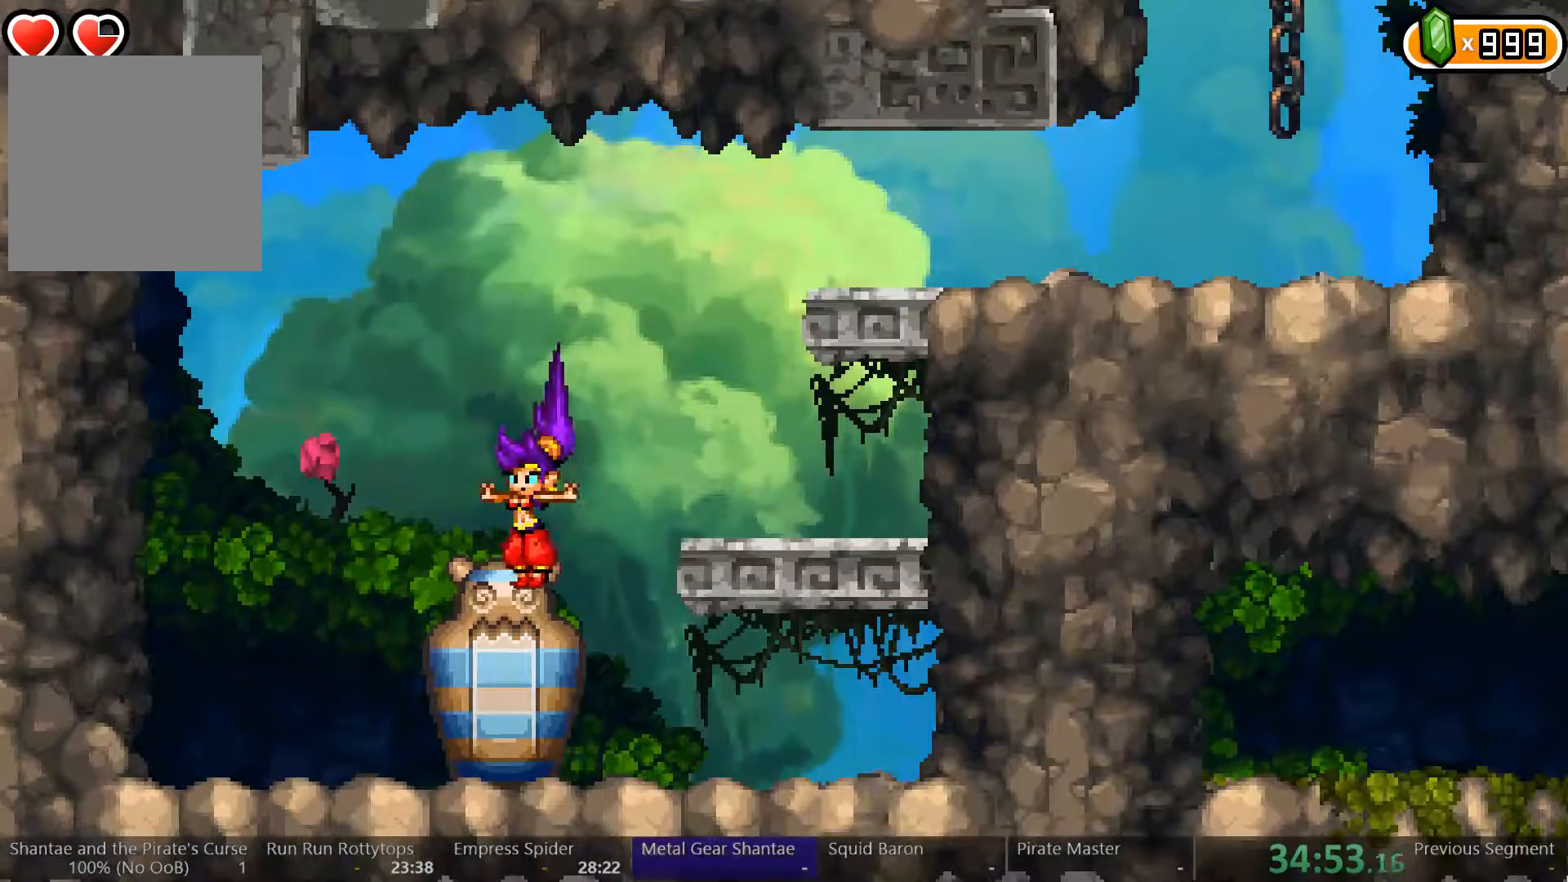
Gameplay with a controller (Xbox layout); each line is a JSON object with the inputs held at the frame after it. "events" lists button and stick changes between this image and that frame as [ms after this image, input, new state], when the widget could be followed in between. Not read: L3 R3.
{"buttons": [], "left_stick": "center", "right_stick": "center", "events": [[167, "DPAD_LEFT", "up"], [233, "B", "down"], [300, "B", "up"]]}
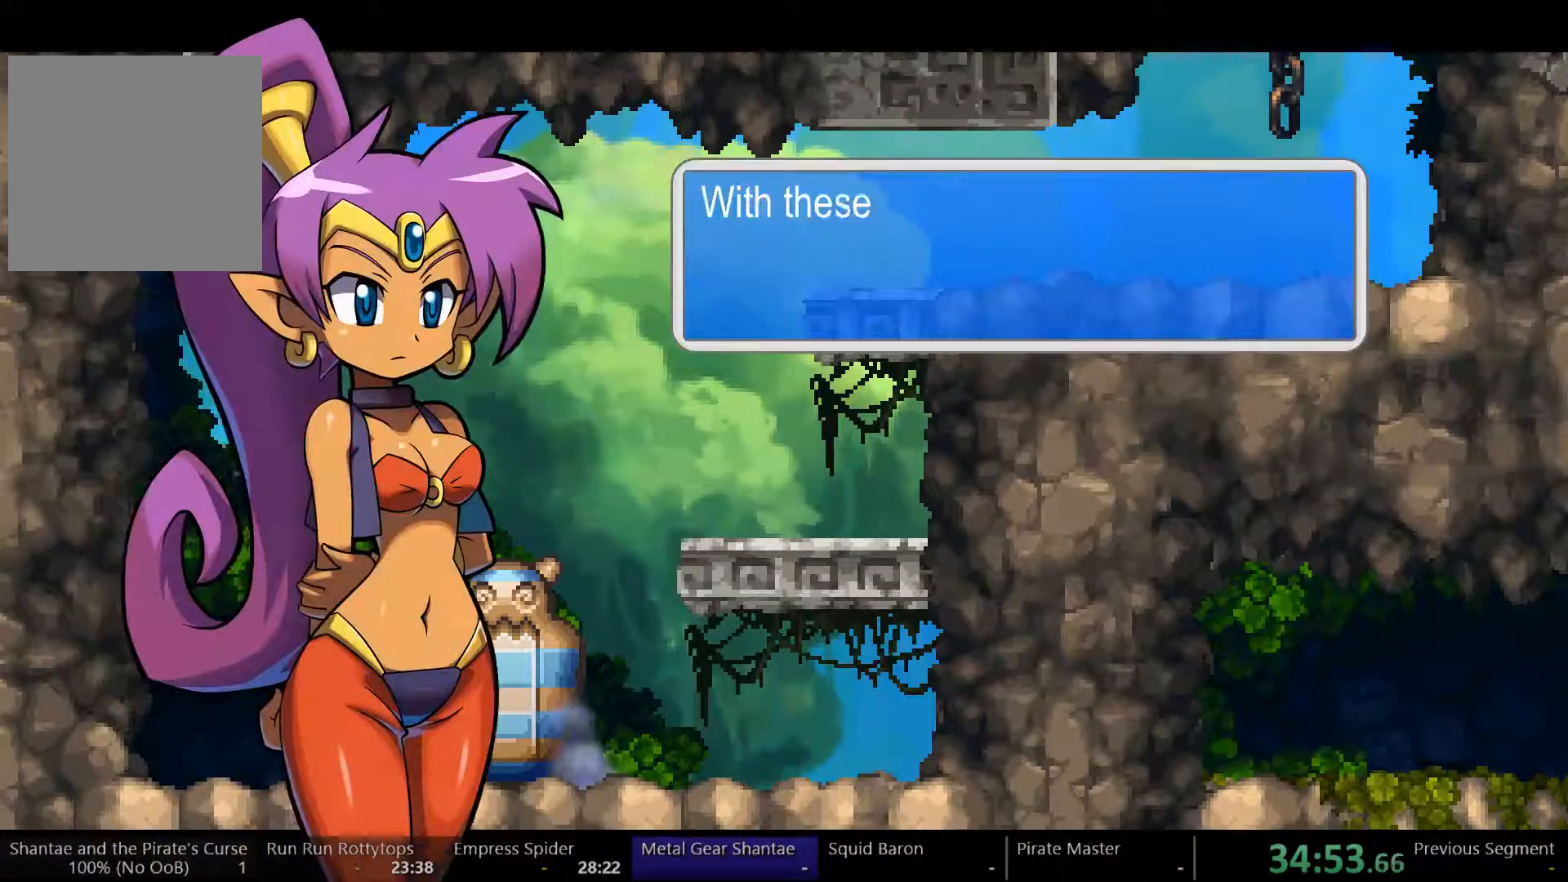
{"buttons": [], "left_stick": "center", "right_stick": "center", "events": [[67, "START", "down"], [167, "START", "up"]]}
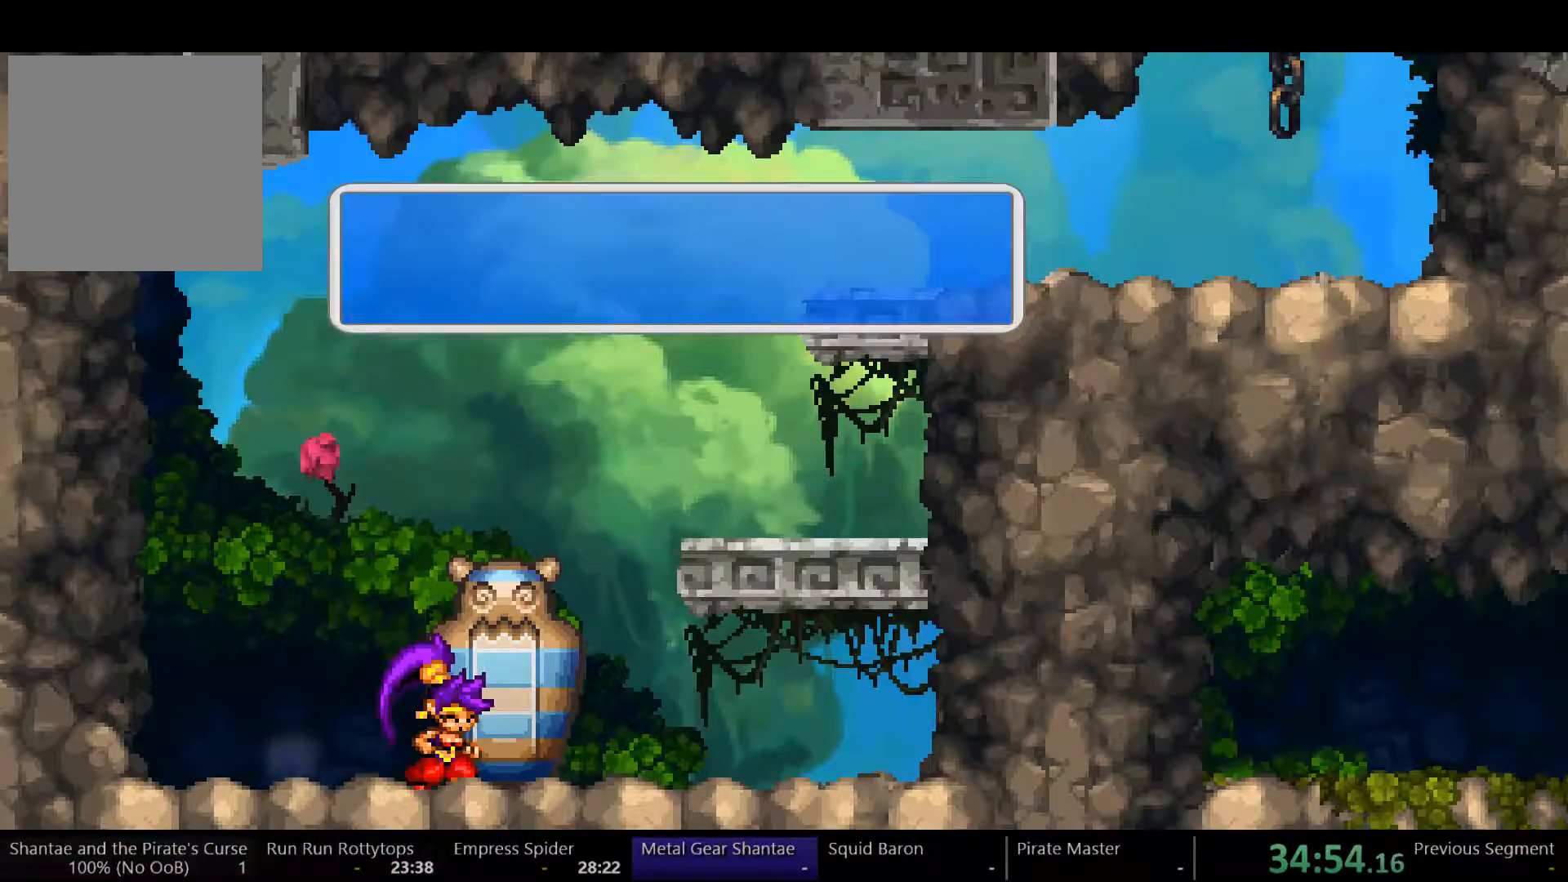
{"buttons": [], "left_stick": "center", "right_stick": "center", "events": []}
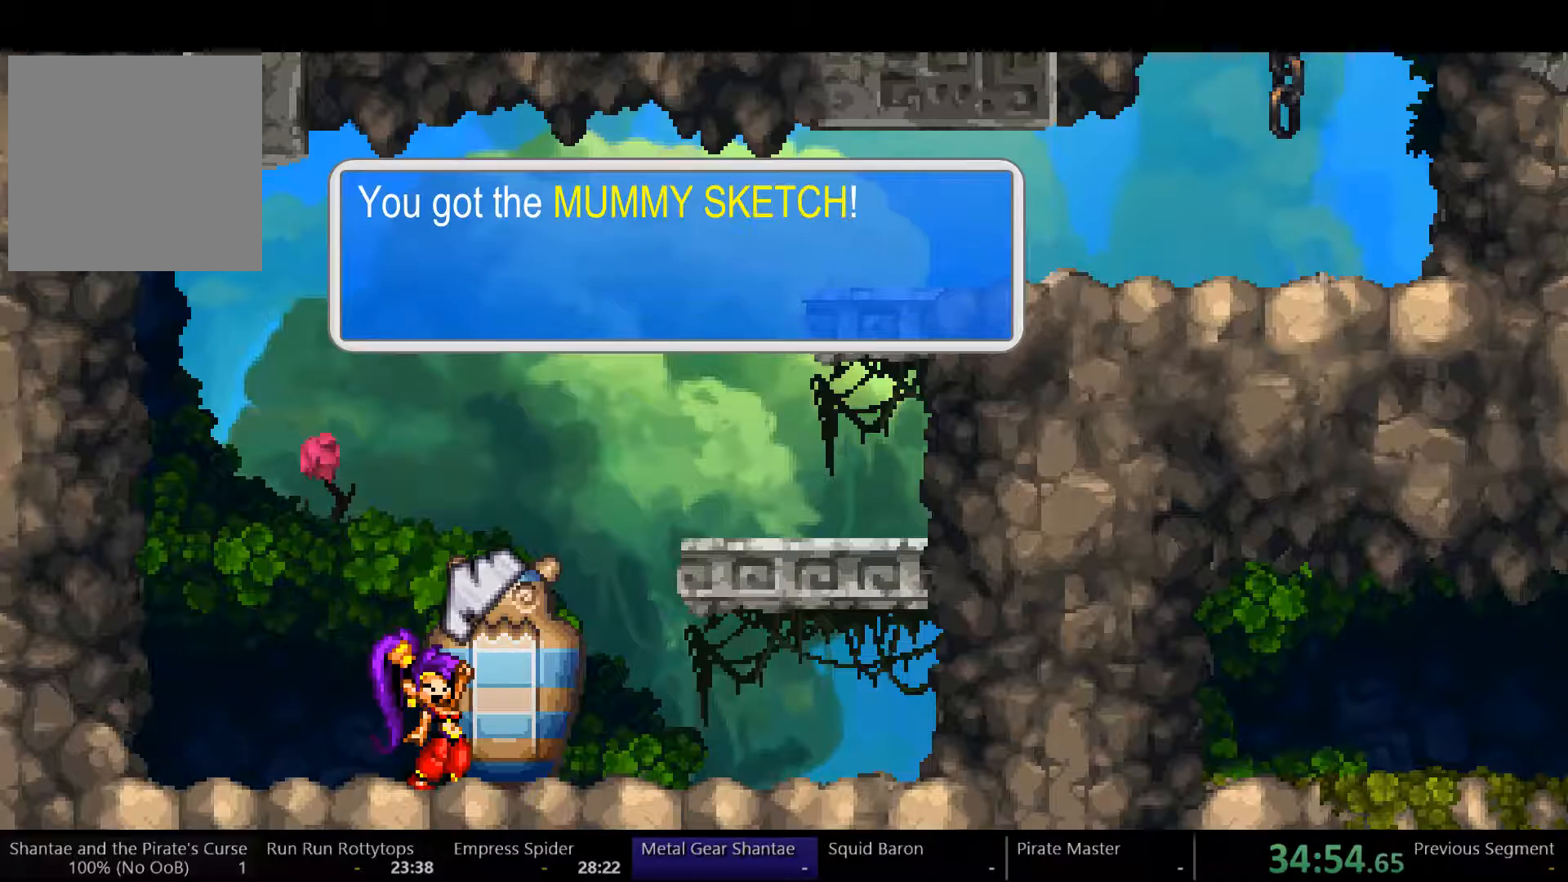
{"buttons": [], "left_stick": "center", "right_stick": "center", "events": []}
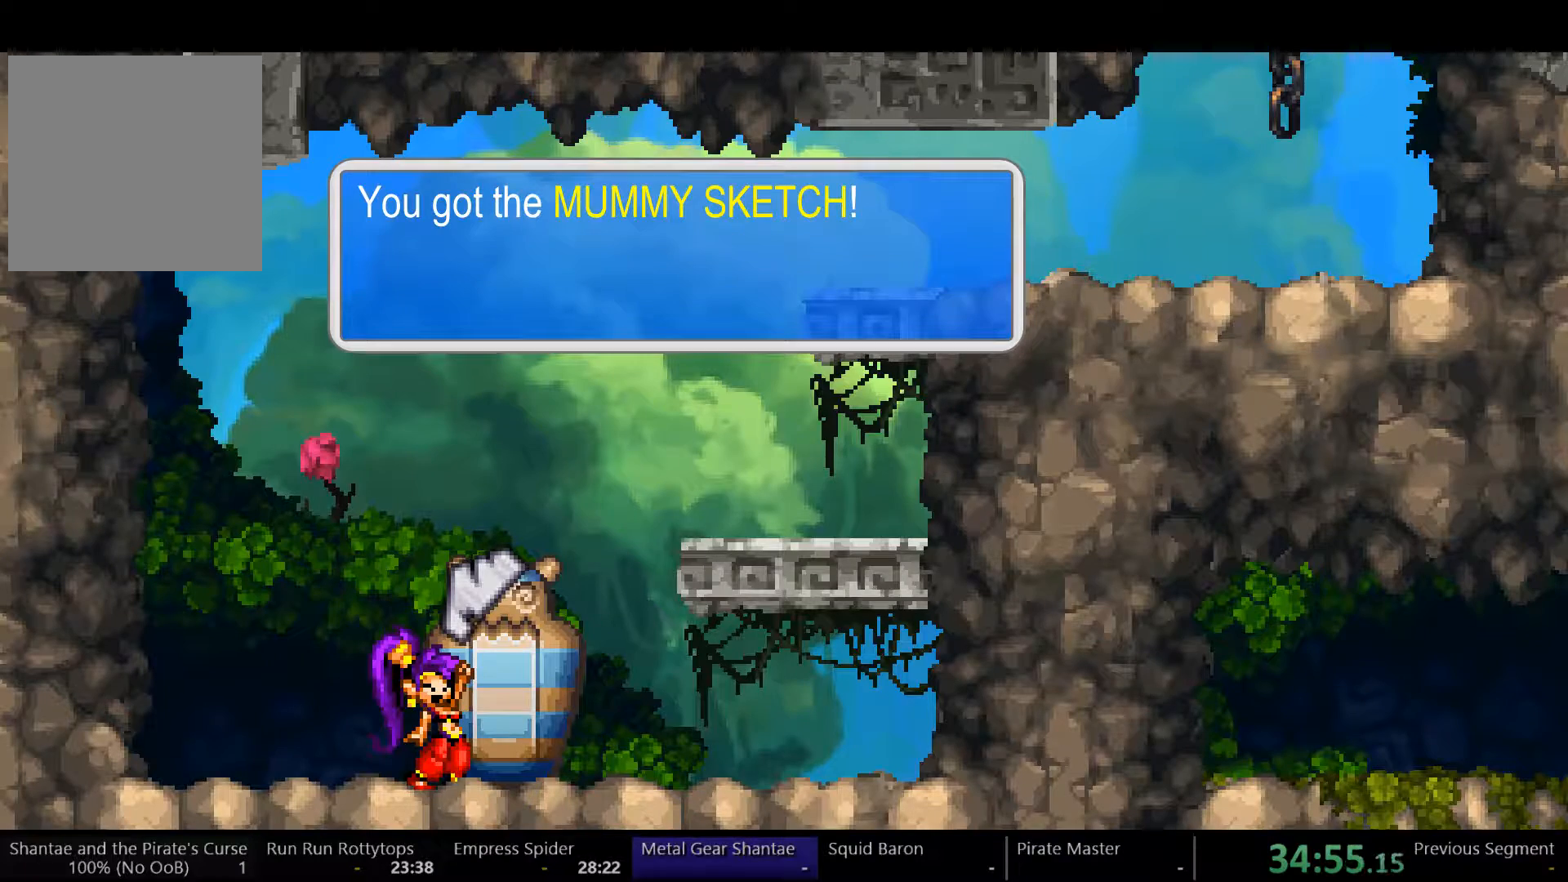
{"buttons": [], "left_stick": "center", "right_stick": "center", "events": []}
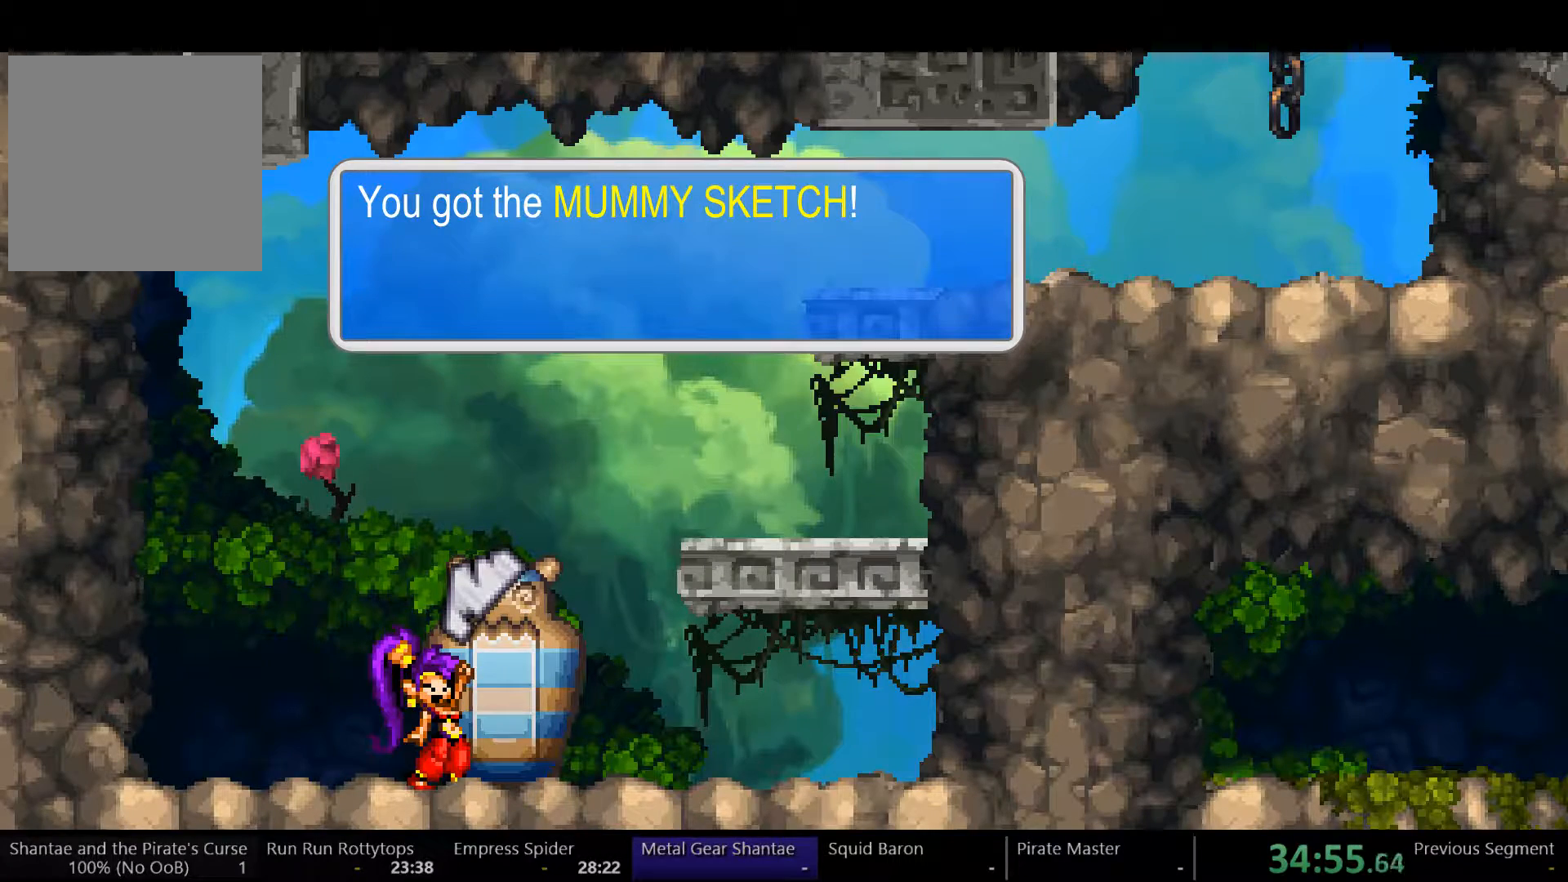
{"buttons": [], "left_stick": "center", "right_stick": "center", "events": []}
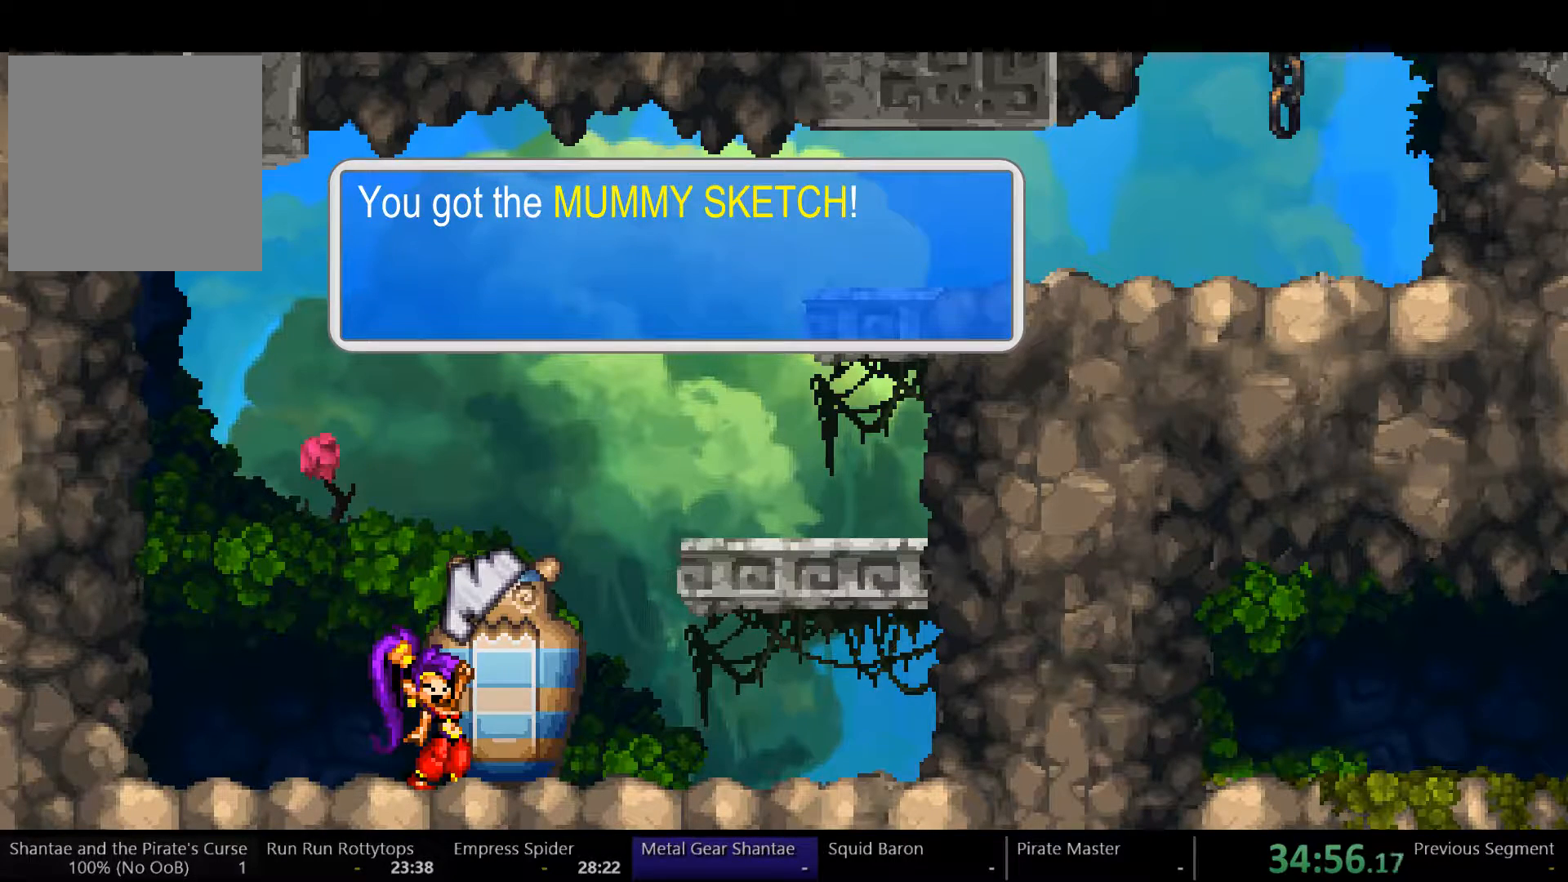
{"buttons": [], "left_stick": "center", "right_stick": "center", "events": []}
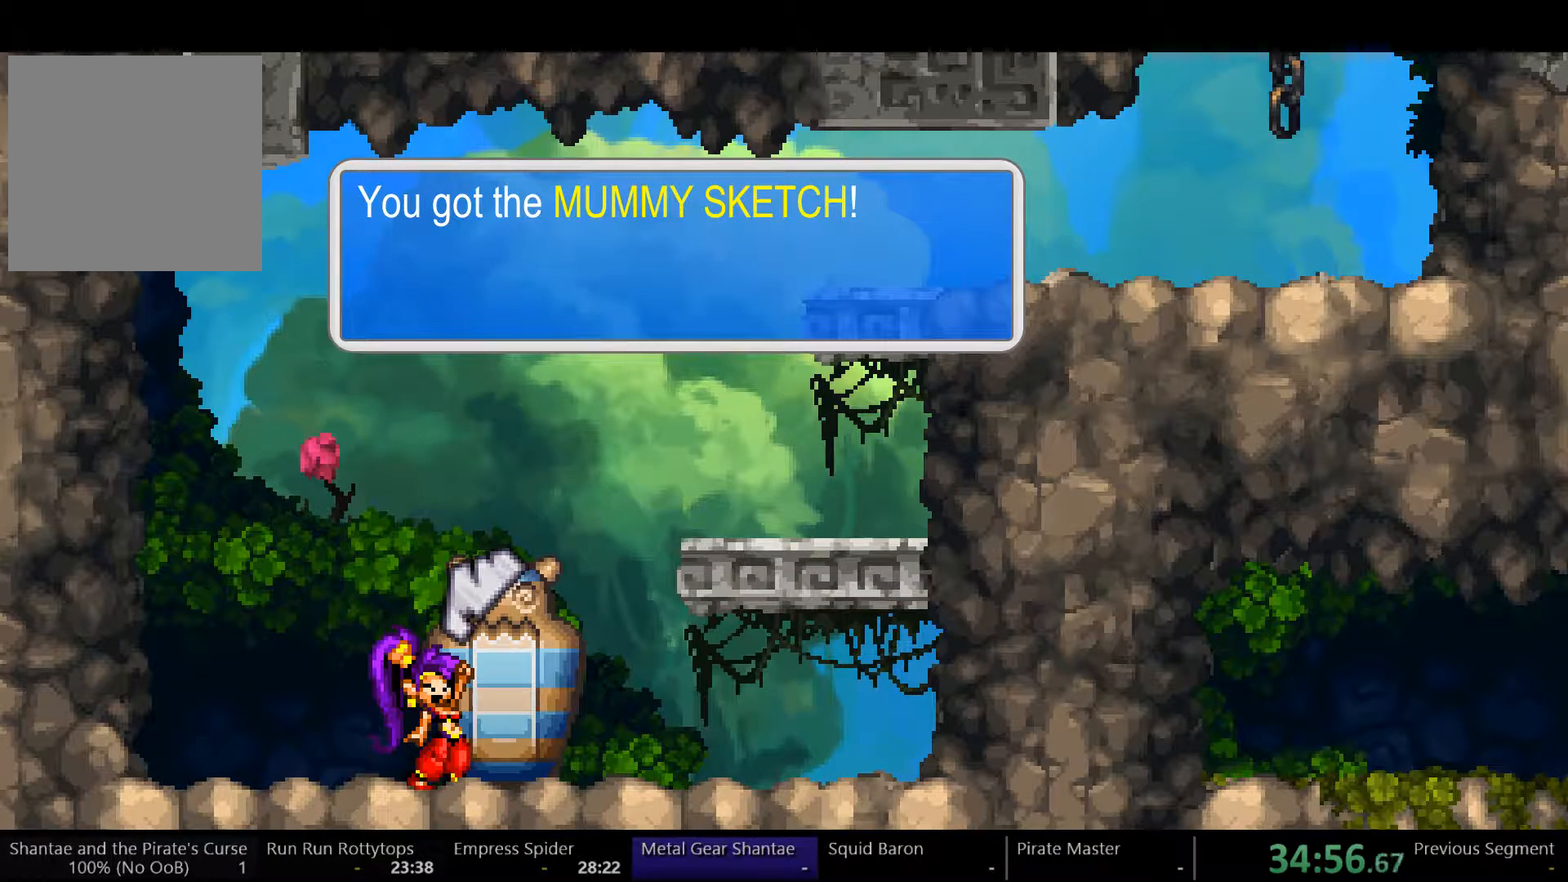
{"buttons": ["L1", "R1"], "left_stick": "center", "right_stick": "center", "events": [[467, "L1", "down"], [467, "R1", "down"]]}
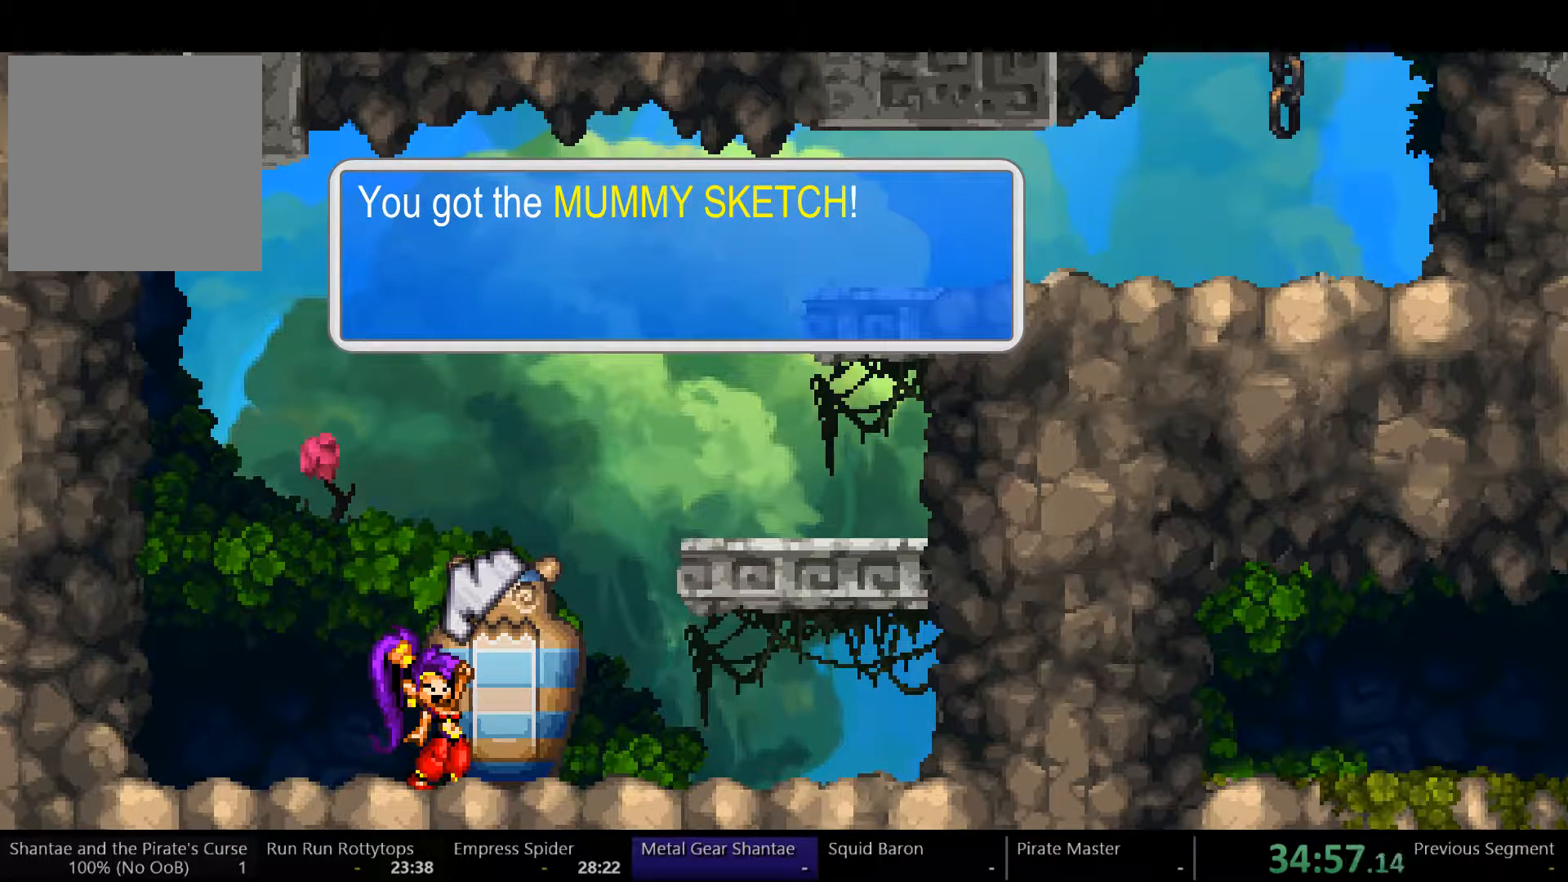
{"buttons": ["L1"], "left_stick": "center", "right_stick": "center", "events": [[33, "R1", "up"], [100, "L1", "up"], [133, "R1", "down"], [167, "L1", "down"], [200, "R1", "up"], [233, "L1", "up"], [267, "R1", "down"], [300, "L1", "down"], [367, "R1", "up"], [400, "L1", "up"], [433, "R1", "down"], [467, "L1", "down"], [500, "R1", "up"]]}
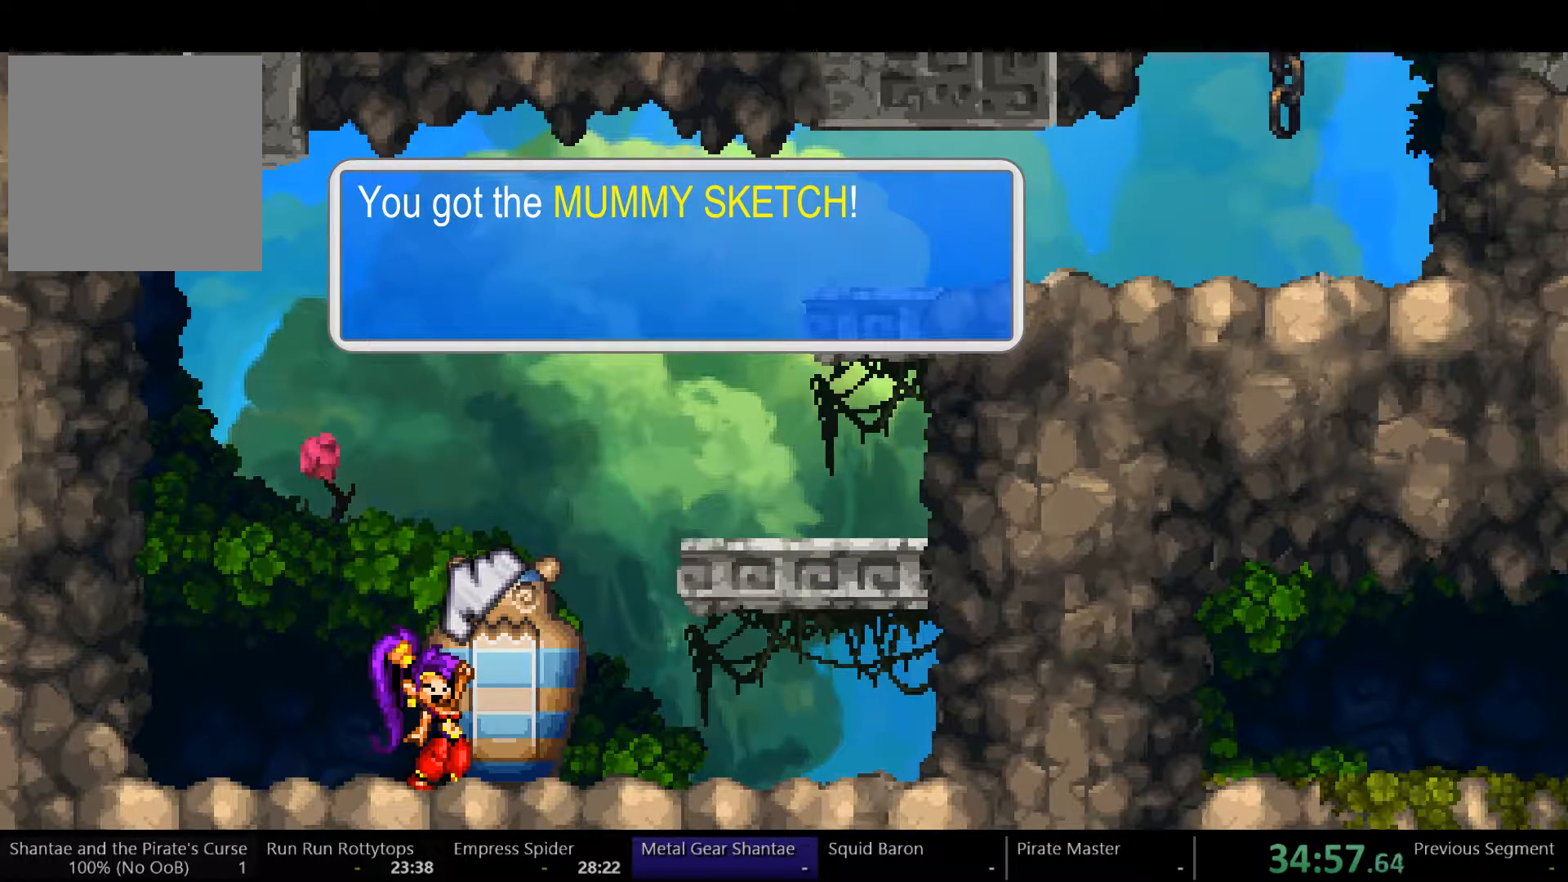
{"buttons": [], "left_stick": "center", "right_stick": "center", "events": [[67, "L1", "up"], [67, "R1", "down"], [133, "L1", "down"], [167, "R1", "up"], [200, "L1", "up"], [233, "R1", "down"], [267, "L1", "down"], [333, "L1", "up"], [333, "R1", "up"], [367, "R1", "down"], [400, "L1", "down"], [467, "R1", "up"], [500, "L1", "up"]]}
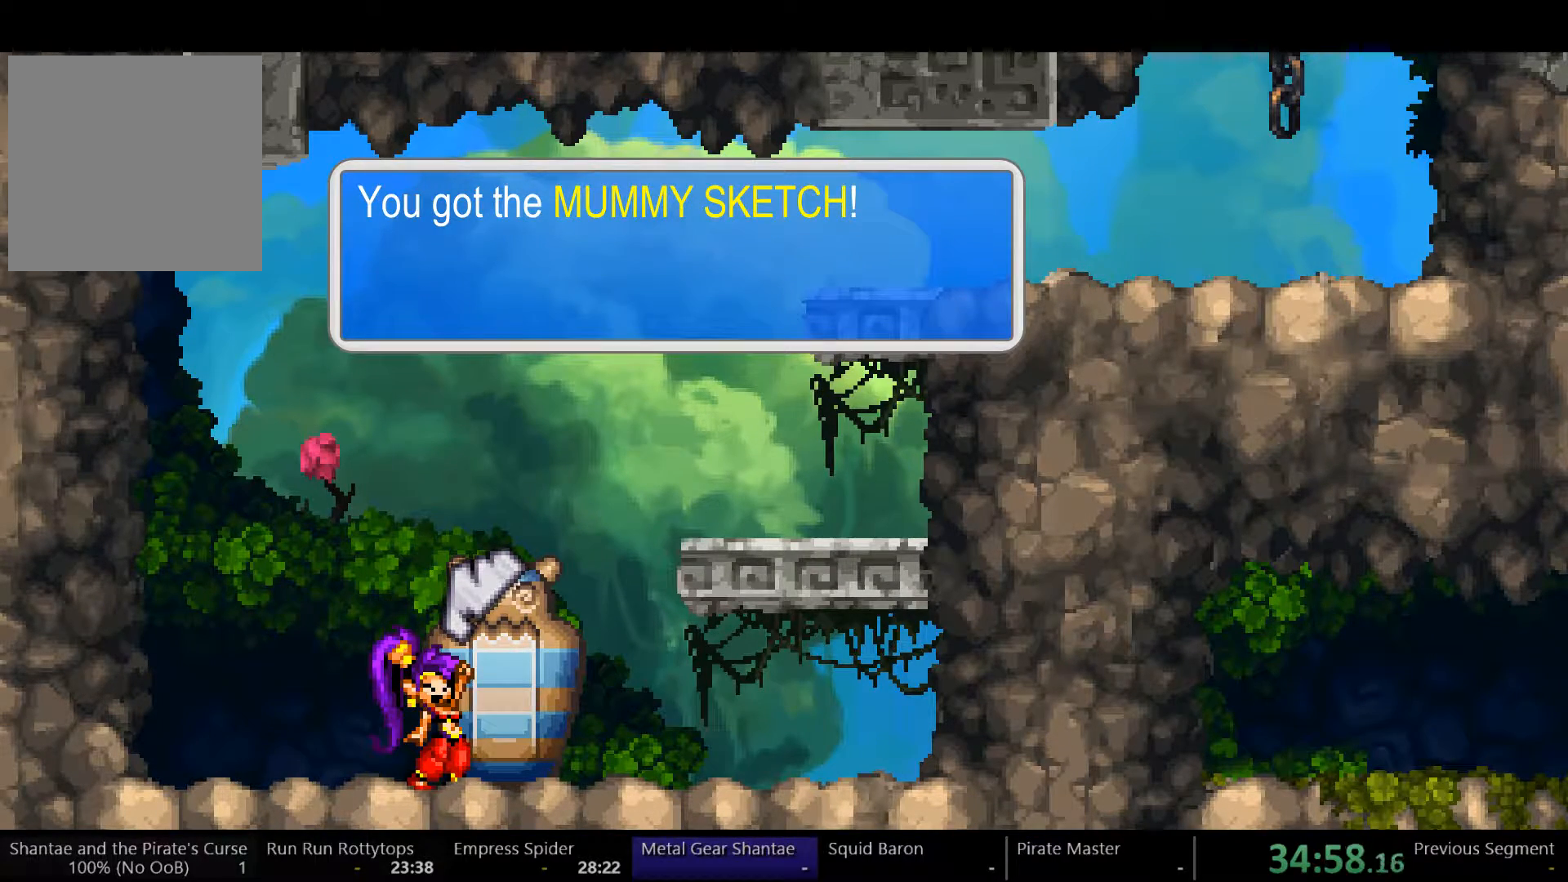
{"buttons": ["L1", "R1"], "left_stick": "center", "right_stick": "center", "events": [[33, "L1", "down"], [33, "R1", "down"], [100, "R1", "up"], [167, "L1", "up"], [167, "R1", "down"], [200, "L1", "down"], [267, "R1", "up"], [300, "L1", "up"], [300, "R1", "down"], [333, "L1", "down"], [400, "R1", "up"], [433, "L1", "up"], [467, "L1", "down"], [467, "R1", "down"]]}
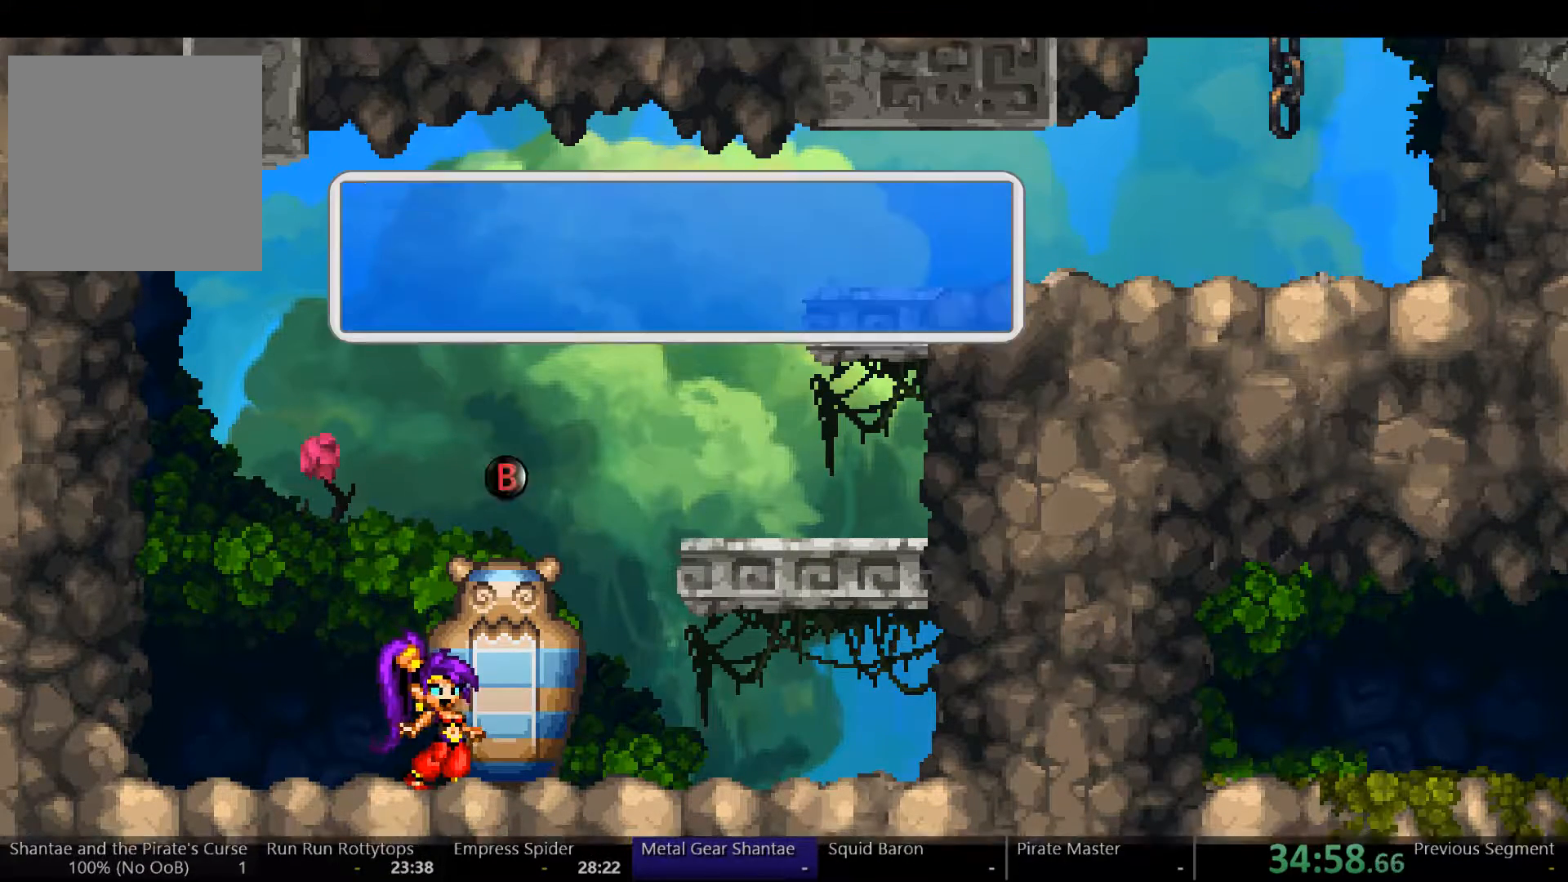
{"buttons": ["A"], "left_stick": "center", "right_stick": "center", "events": [[33, "R1", "up"], [100, "L1", "up"], [100, "R1", "down"], [133, "L1", "down"], [167, "R1", "up"], [233, "L1", "up"], [333, "A", "down"], [433, "A", "up"], [467, "A", "down"]]}
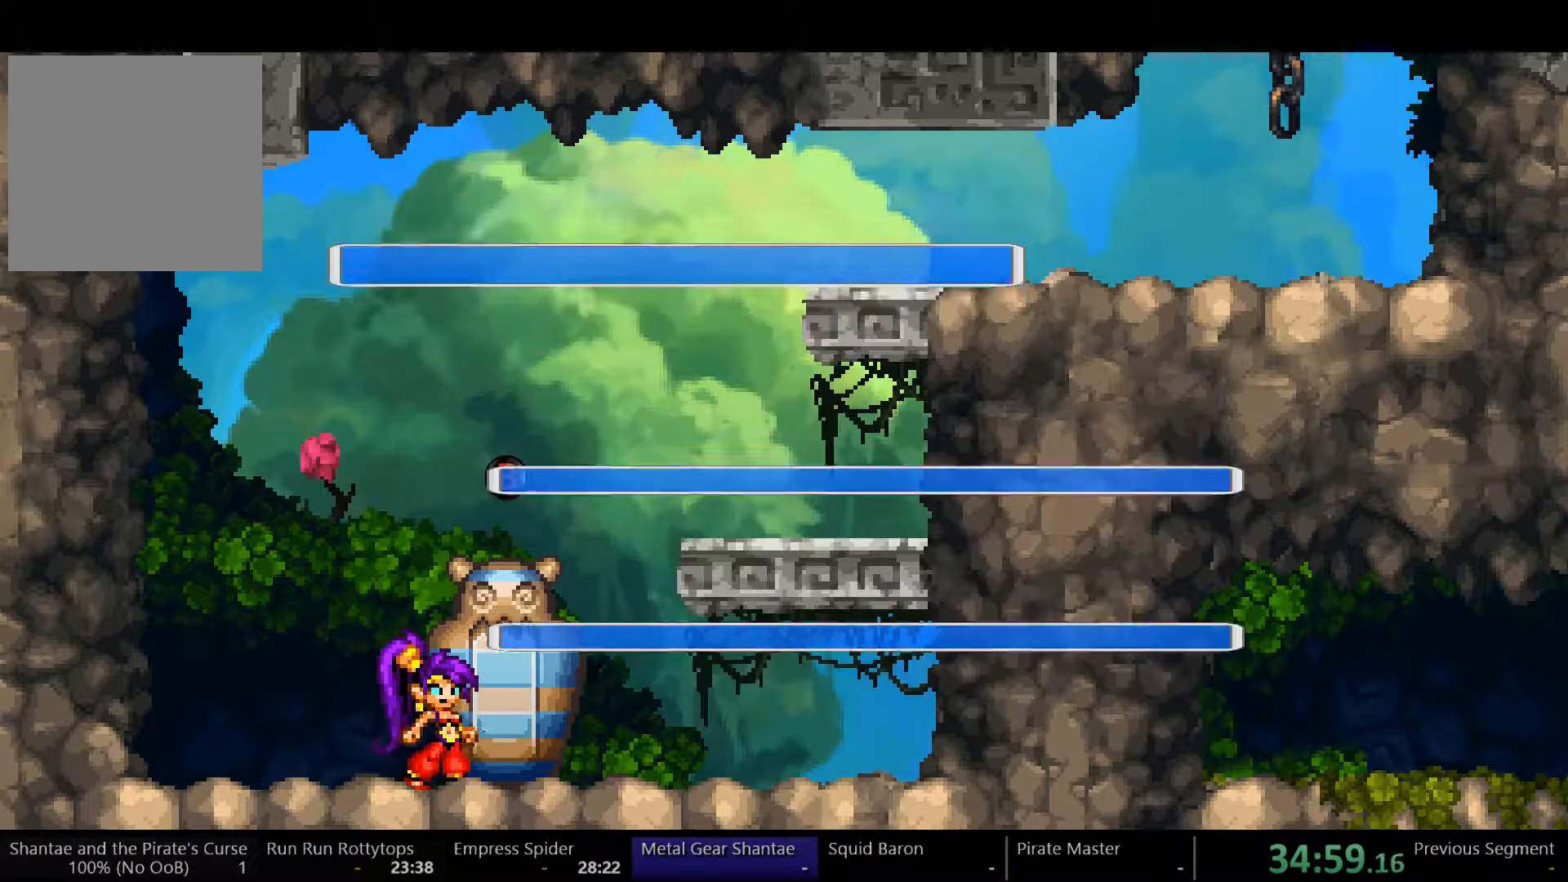
{"buttons": ["A"], "left_stick": "center", "right_stick": "center", "events": [[67, "A", "up"], [100, "A", "down"], [200, "A", "up"], [233, "A", "down"], [333, "A", "up"], [367, "A", "down"], [467, "A", "up"], [500, "A", "down"]]}
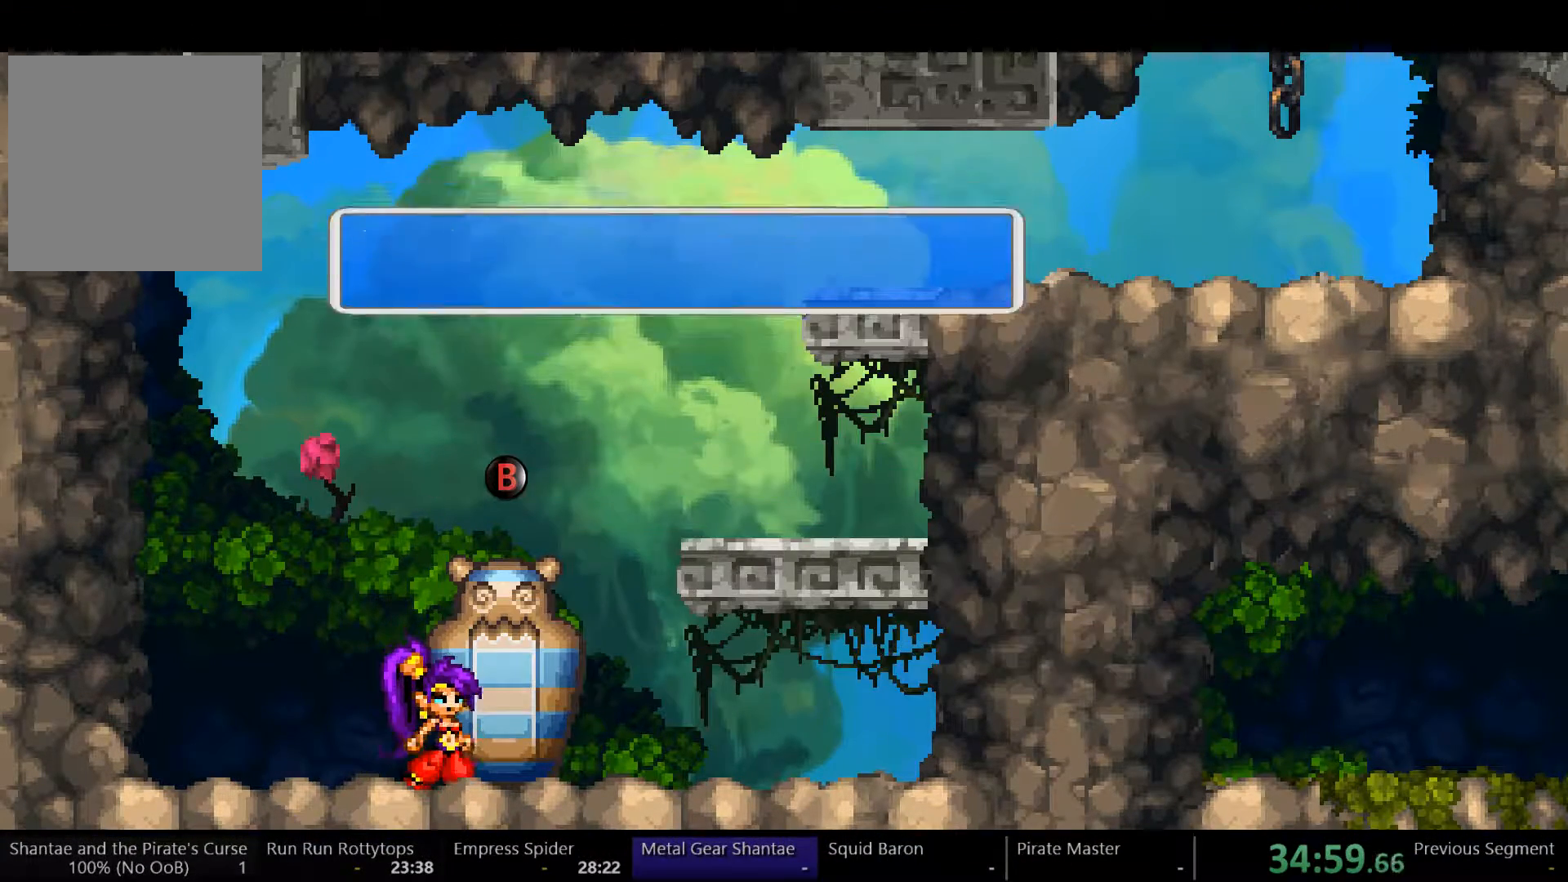
{"buttons": [], "left_stick": "center", "right_stick": "center", "events": [[133, "A", "up"], [400, "B", "down"], [467, "B", "up"]]}
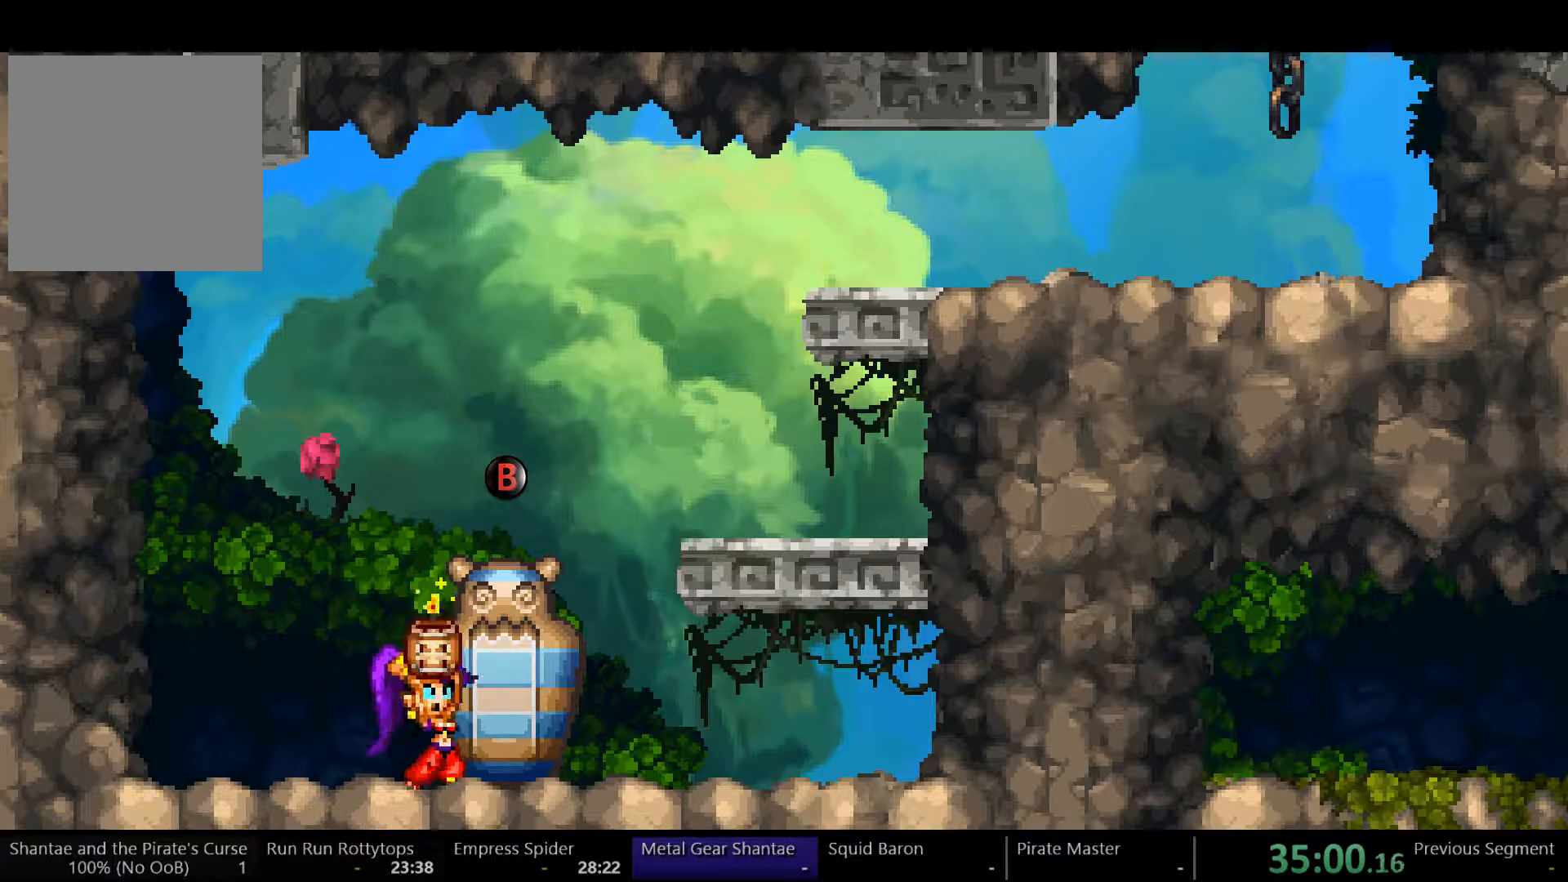
{"buttons": [], "left_stick": "center", "right_stick": "center", "events": [[33, "B", "down"], [100, "B", "up"], [167, "B", "down"], [233, "B", "up"], [300, "B", "down"], [367, "B", "up"], [433, "B", "down"], [500, "B", "up"]]}
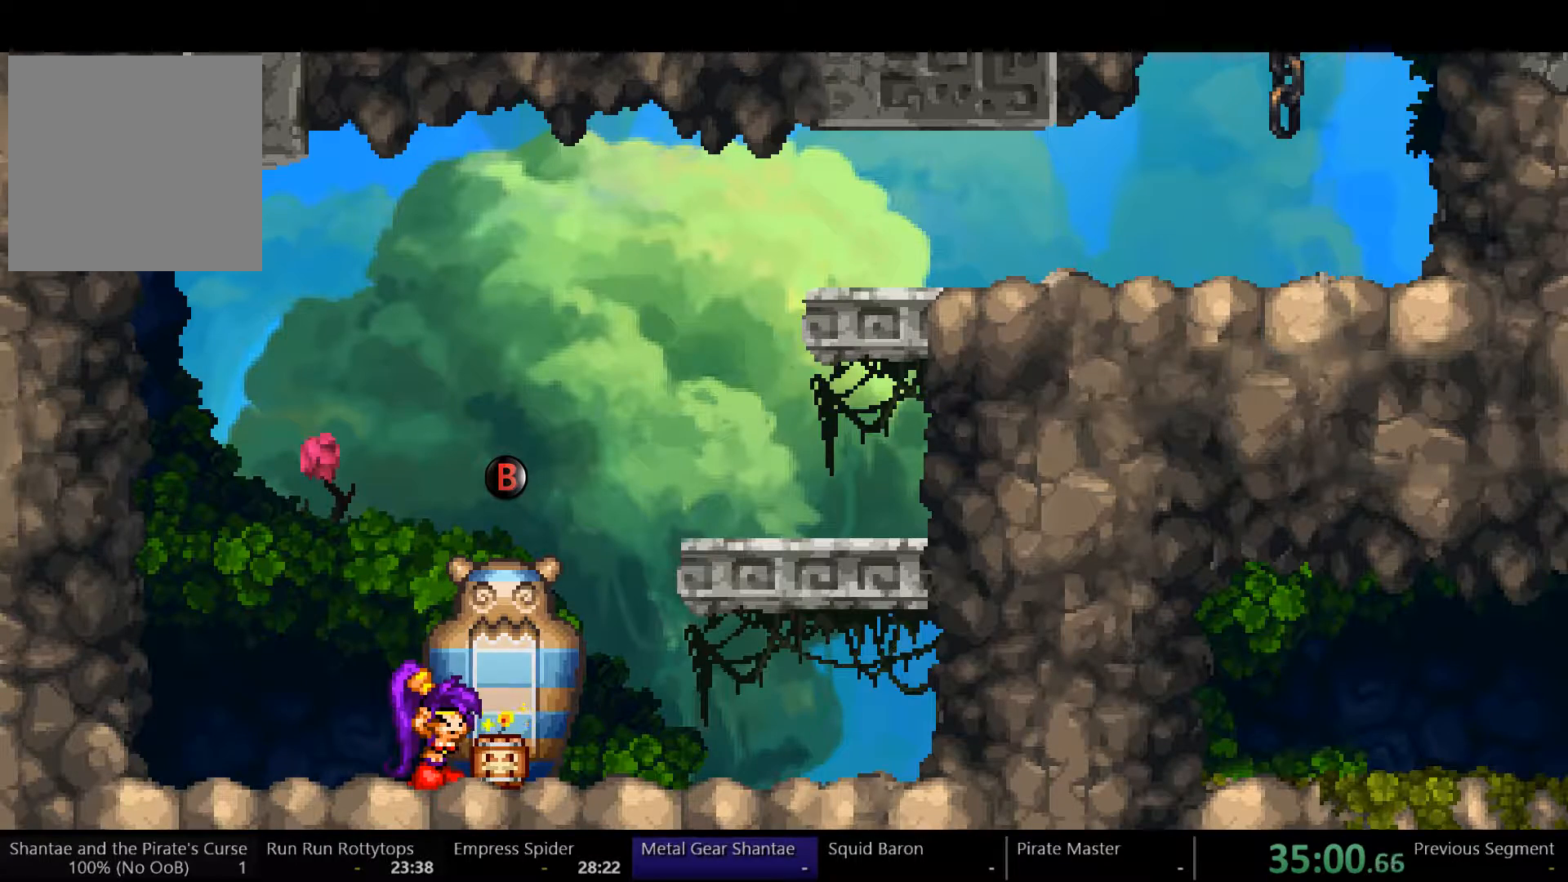
{"buttons": [], "left_stick": "center", "right_stick": "center", "events": [[67, "B", "down"], [167, "B", "up"], [200, "B", "down"], [300, "B", "up"], [367, "B", "down"], [433, "B", "up"]]}
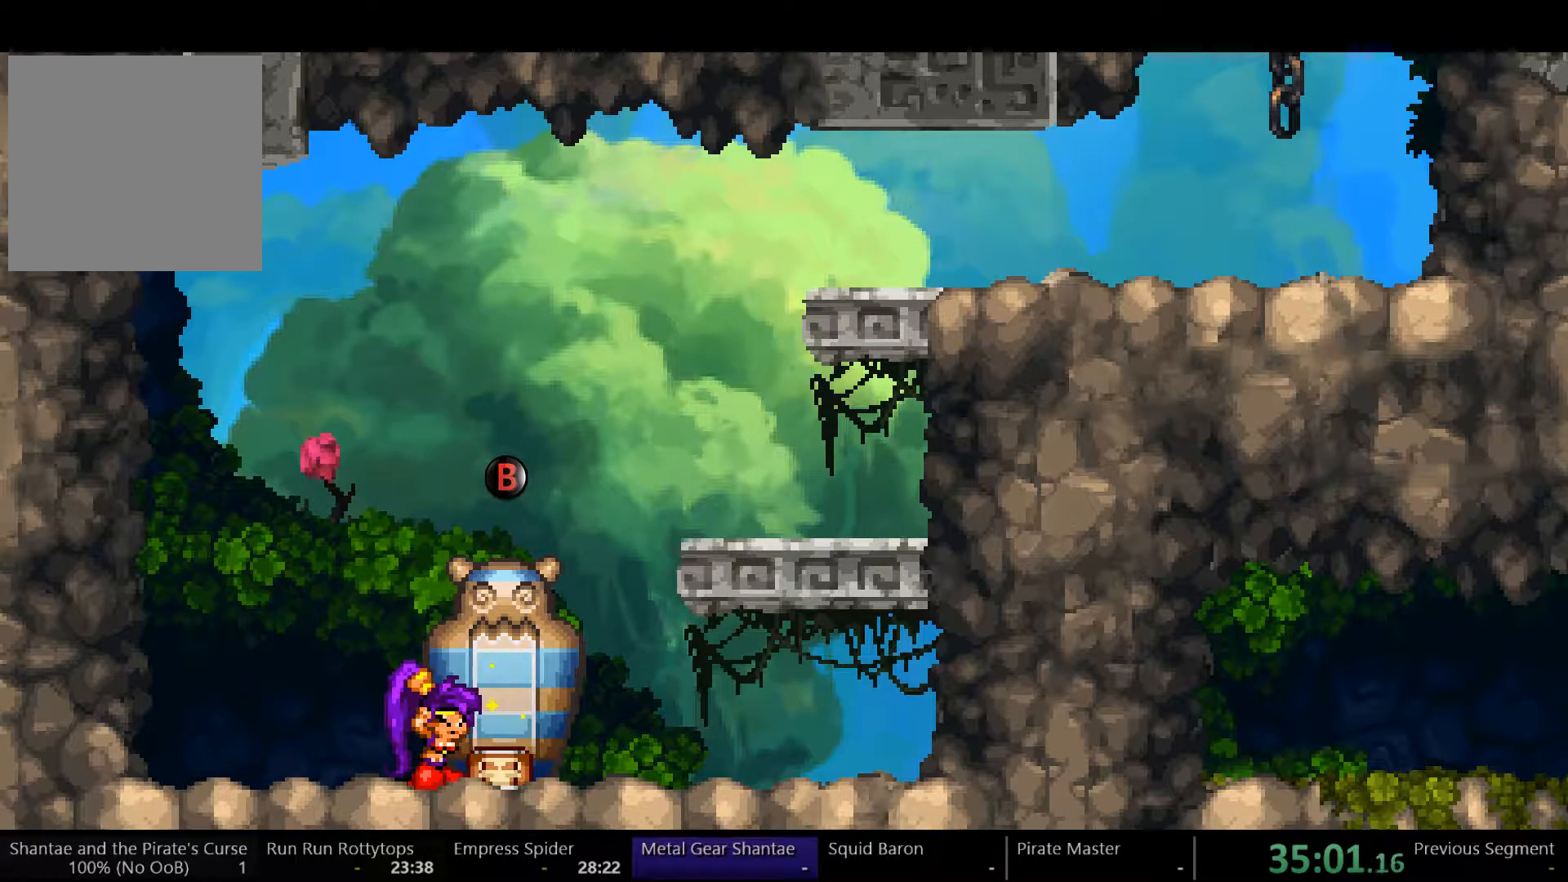
{"buttons": ["B"], "left_stick": "center", "right_stick": "center", "events": [[33, "B", "down"], [100, "B", "up"], [167, "B", "down"], [233, "B", "up"], [300, "B", "down"], [400, "B", "up"], [467, "B", "down"]]}
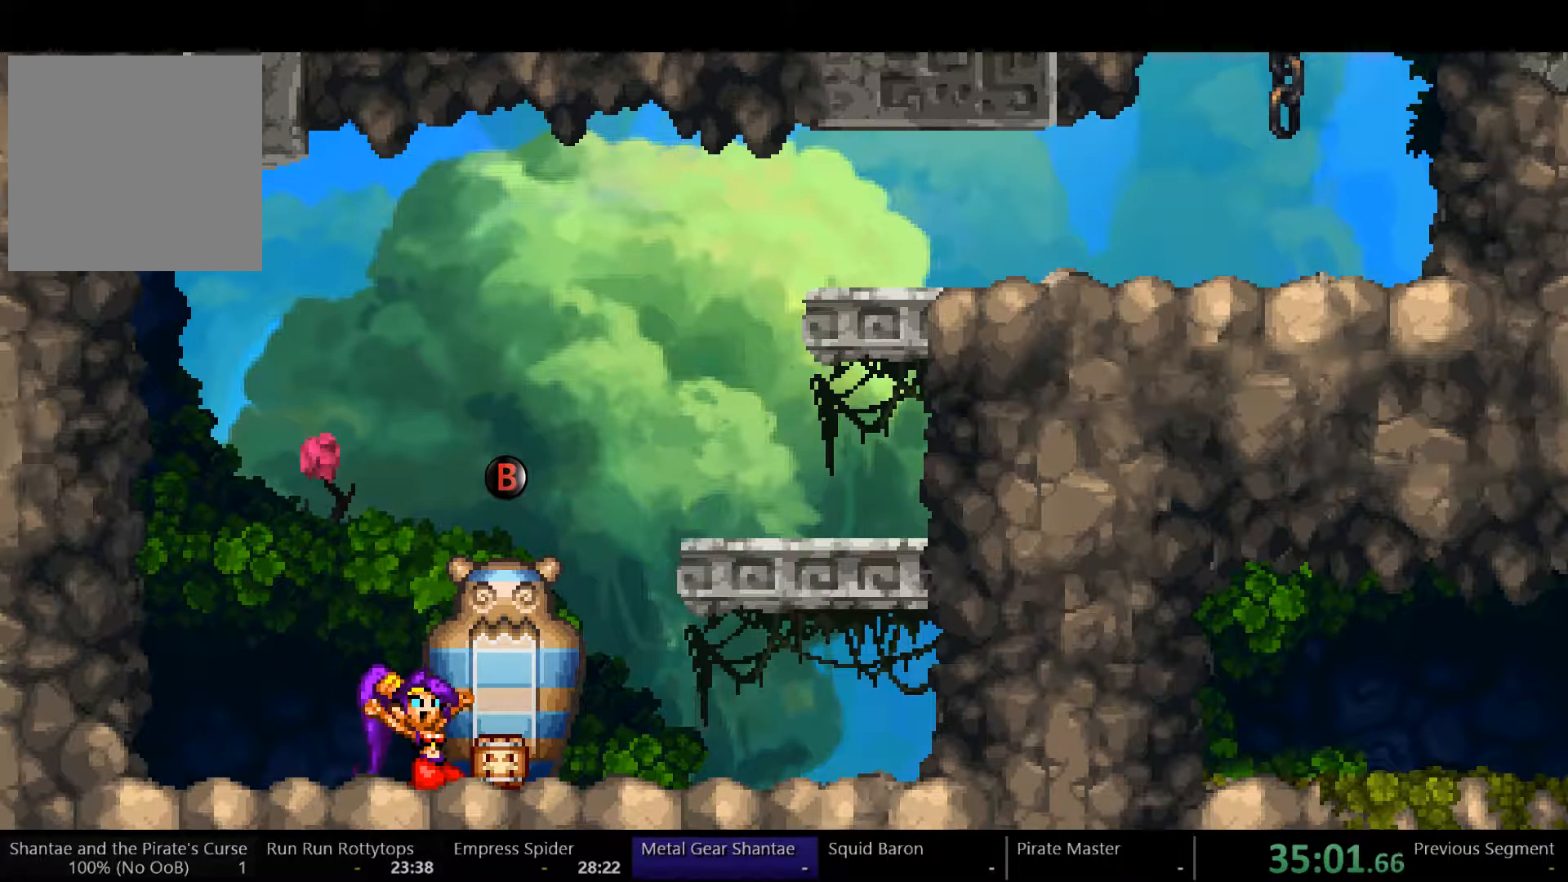
{"buttons": ["B"], "left_stick": "center", "right_stick": "center", "events": [[33, "B", "up"], [100, "B", "down"], [200, "B", "up"], [233, "B", "down"], [300, "B", "up"], [367, "B", "down"], [467, "B", "up"], [500, "B", "down"]]}
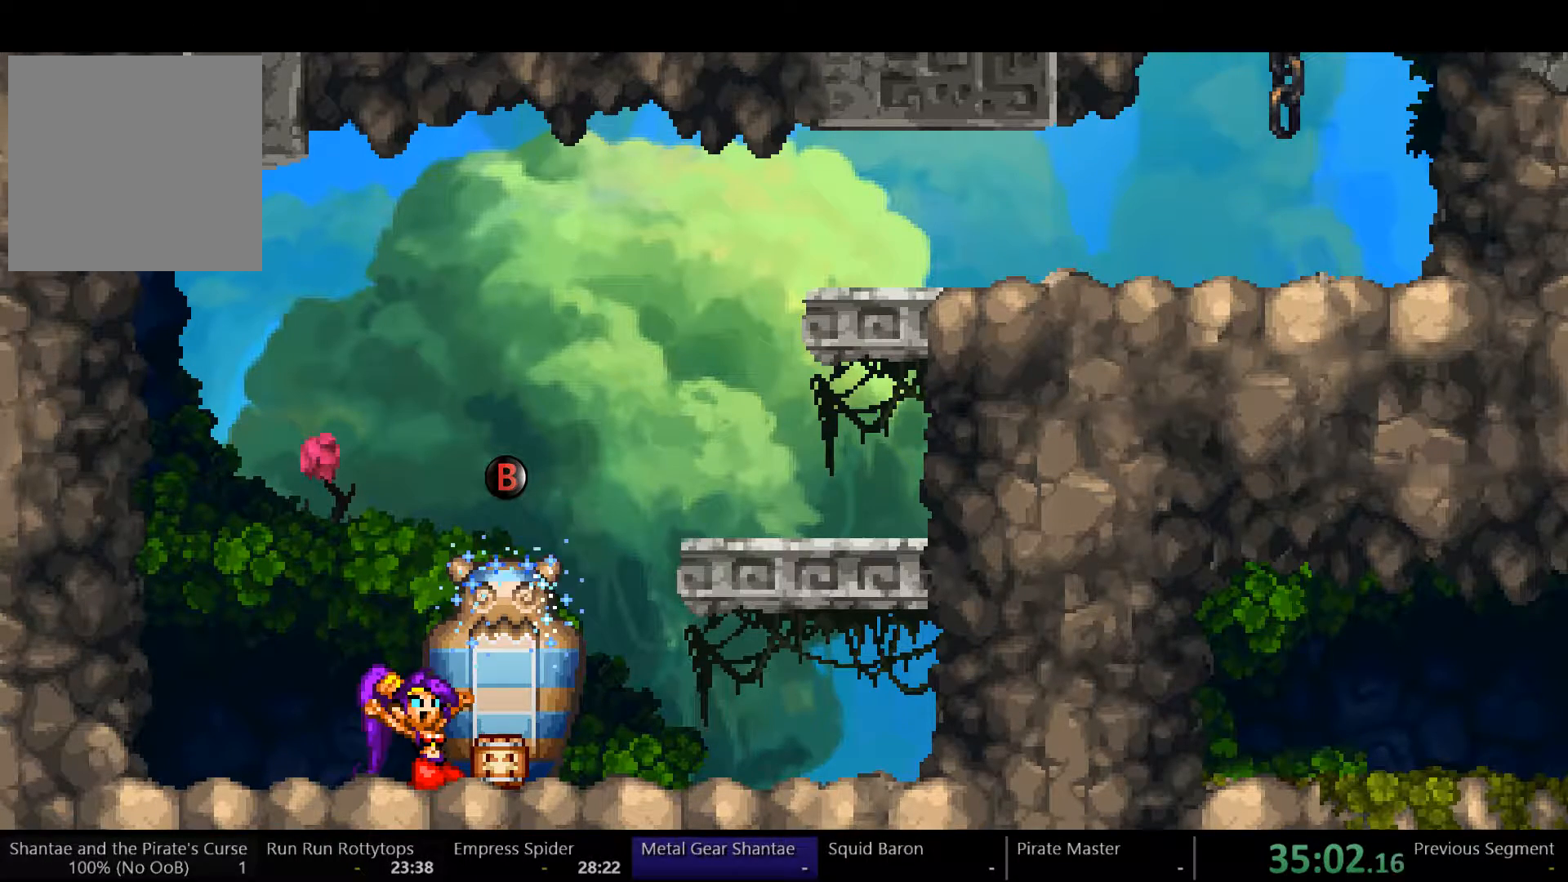
{"buttons": ["B"], "left_stick": "center", "right_stick": "center", "events": [[100, "B", "up"], [167, "B", "down"], [233, "B", "up"], [300, "B", "down"], [400, "B", "up"], [467, "B", "down"]]}
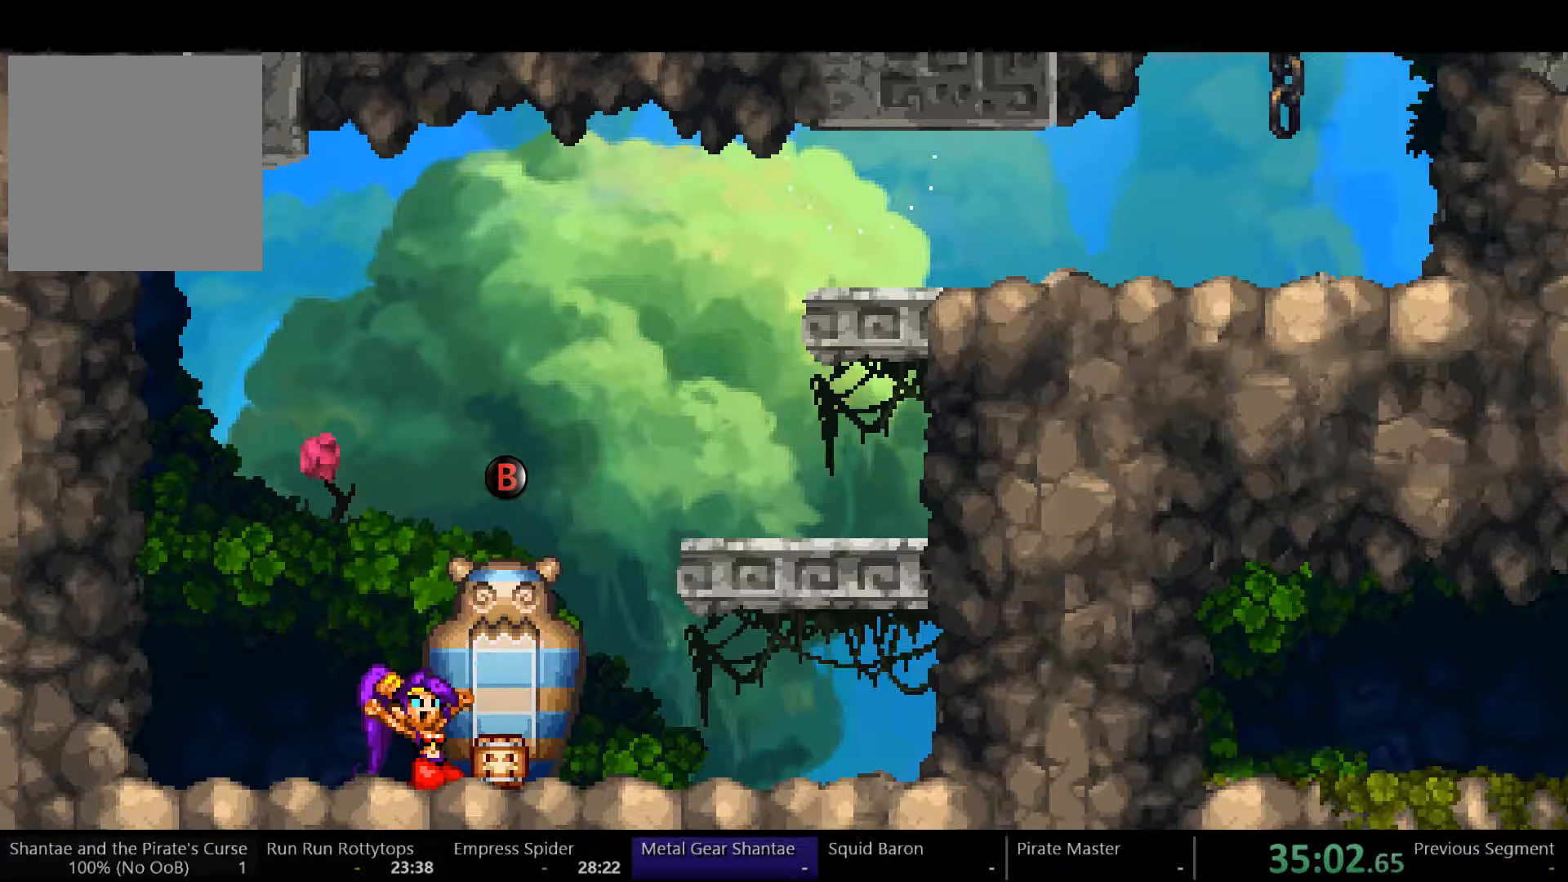
{"buttons": [], "left_stick": "center", "right_stick": "center", "events": [[33, "B", "up"], [100, "B", "down"], [167, "B", "up"], [233, "B", "down"], [300, "B", "up"], [367, "B", "down"], [467, "B", "up"]]}
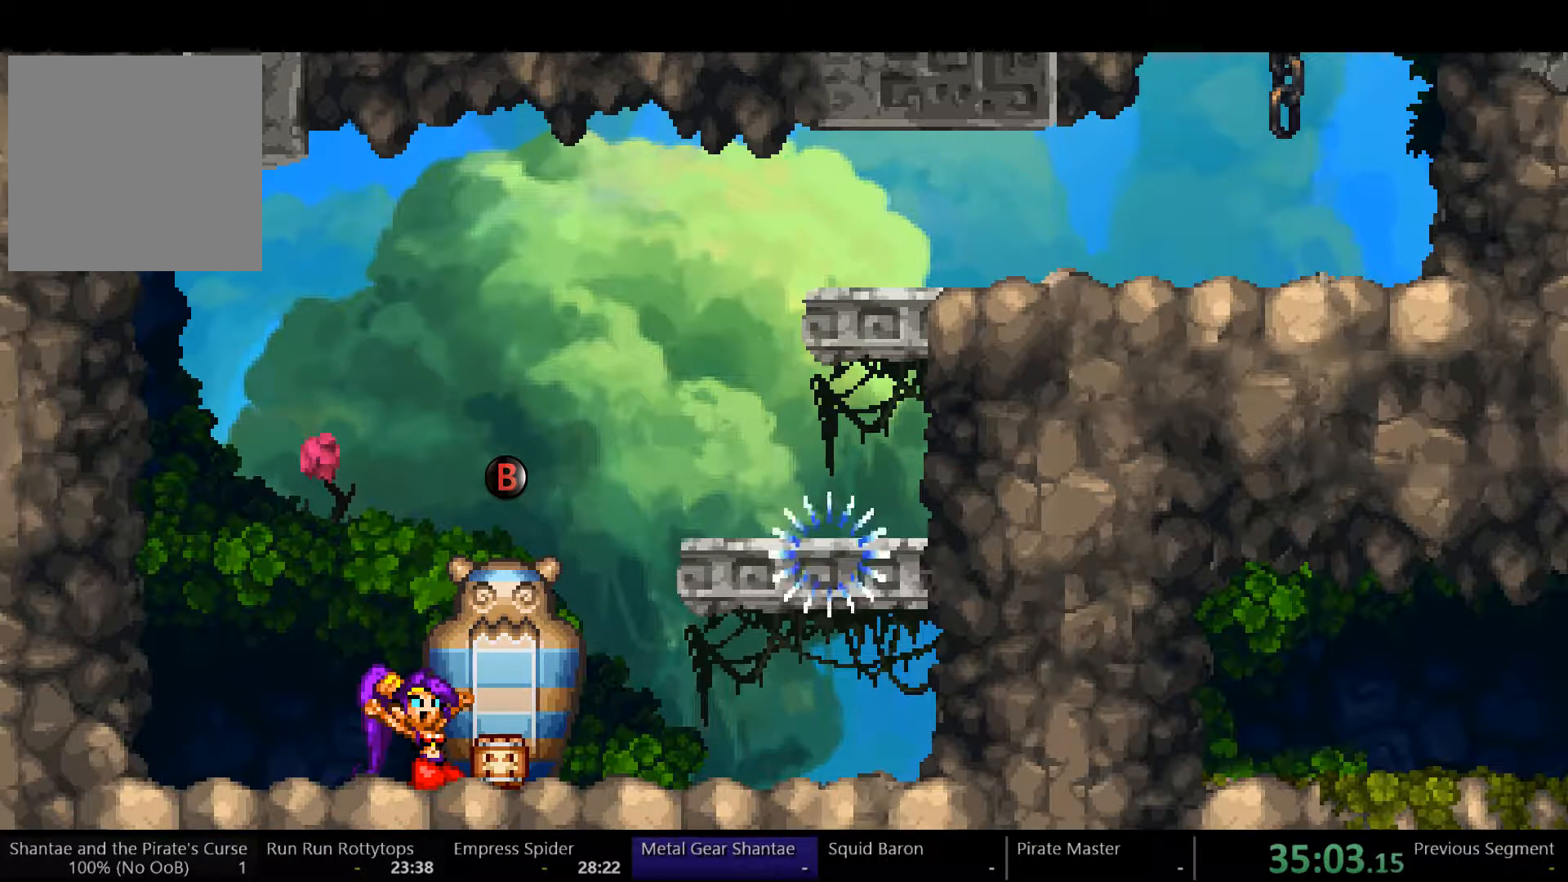
{"buttons": ["B"], "left_stick": "center", "right_stick": "center", "events": [[33, "B", "down"], [100, "B", "up"], [167, "B", "down"], [233, "B", "up"], [333, "B", "down"], [400, "B", "up"], [467, "B", "down"]]}
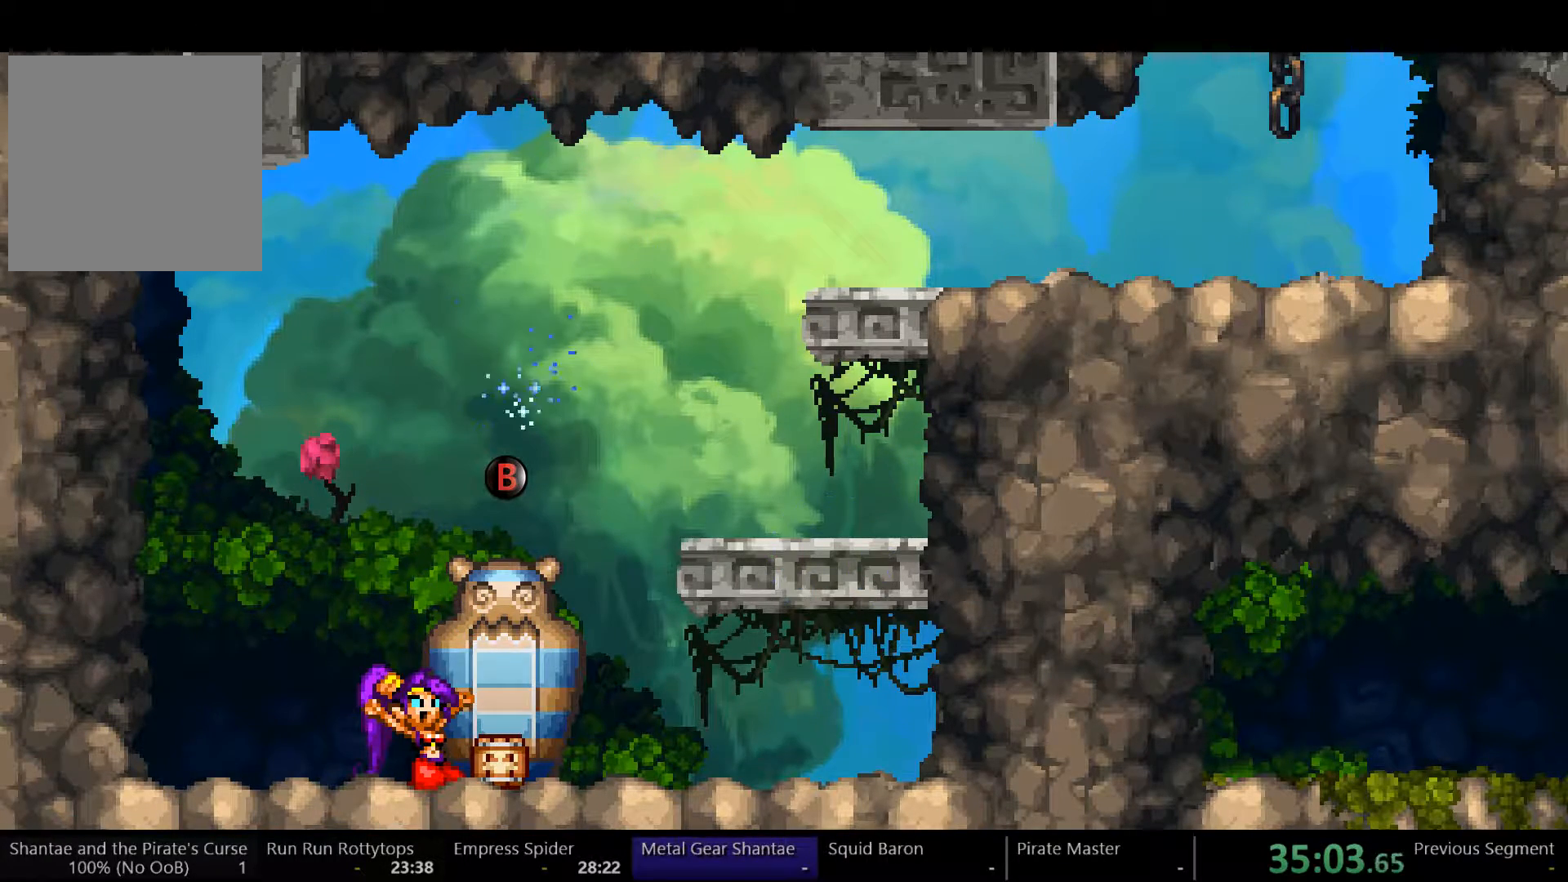
{"buttons": [], "left_stick": "center", "right_stick": "center", "events": [[67, "B", "up"], [133, "B", "down"], [200, "B", "up"], [267, "B", "down"], [367, "B", "up"], [400, "B", "down"], [500, "B", "up"]]}
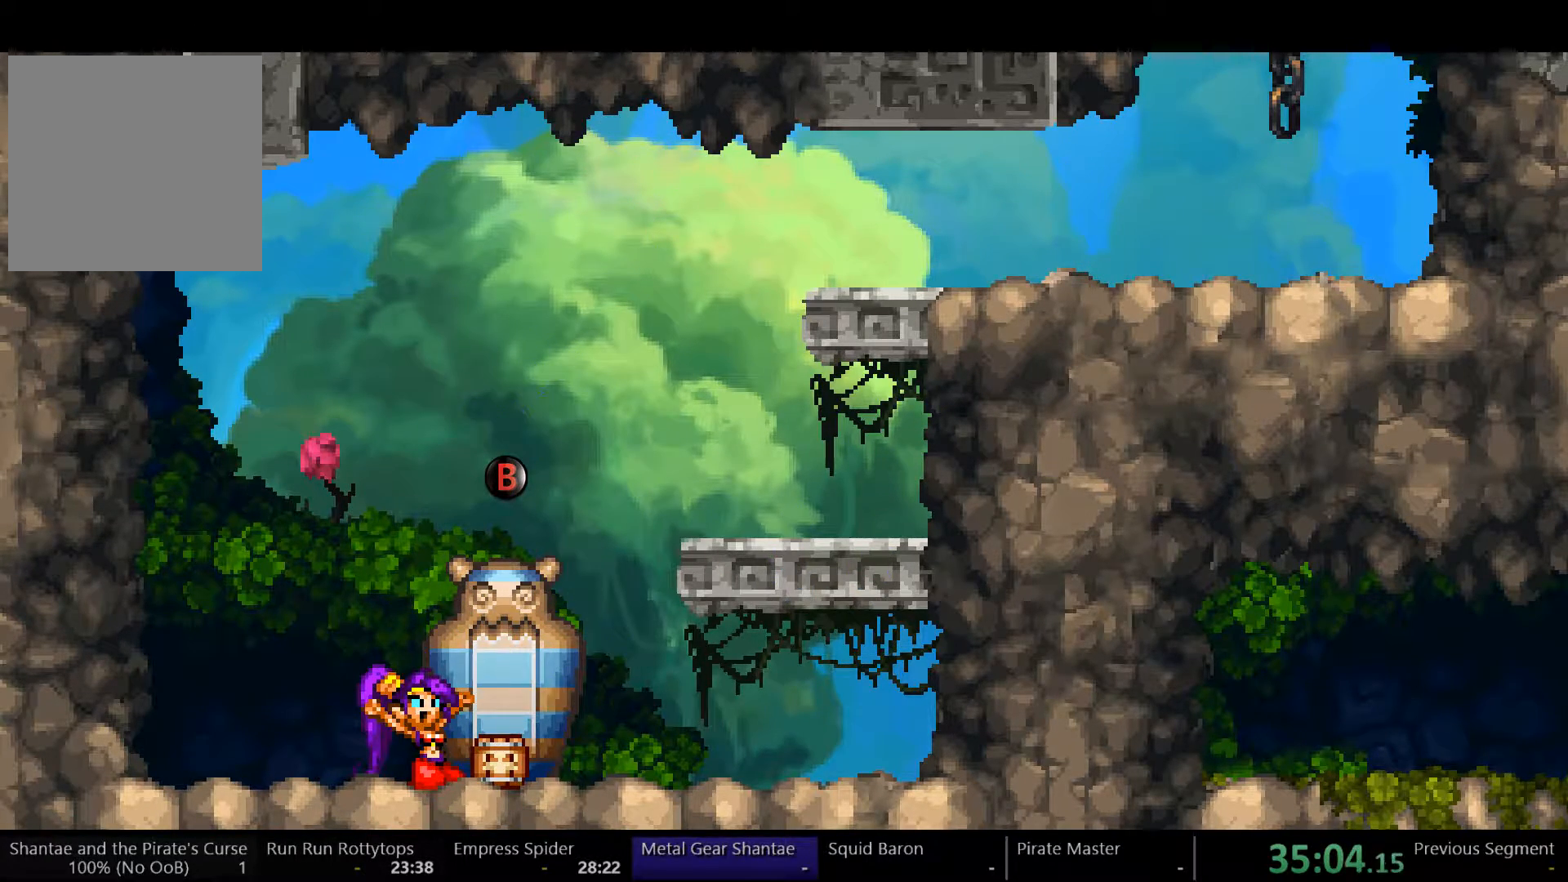
{"buttons": ["B"], "left_stick": "center", "right_stick": "center", "events": [[67, "B", "down"], [133, "B", "up"], [200, "B", "down"], [300, "B", "up"], [367, "B", "down"], [433, "B", "up"], [500, "B", "down"]]}
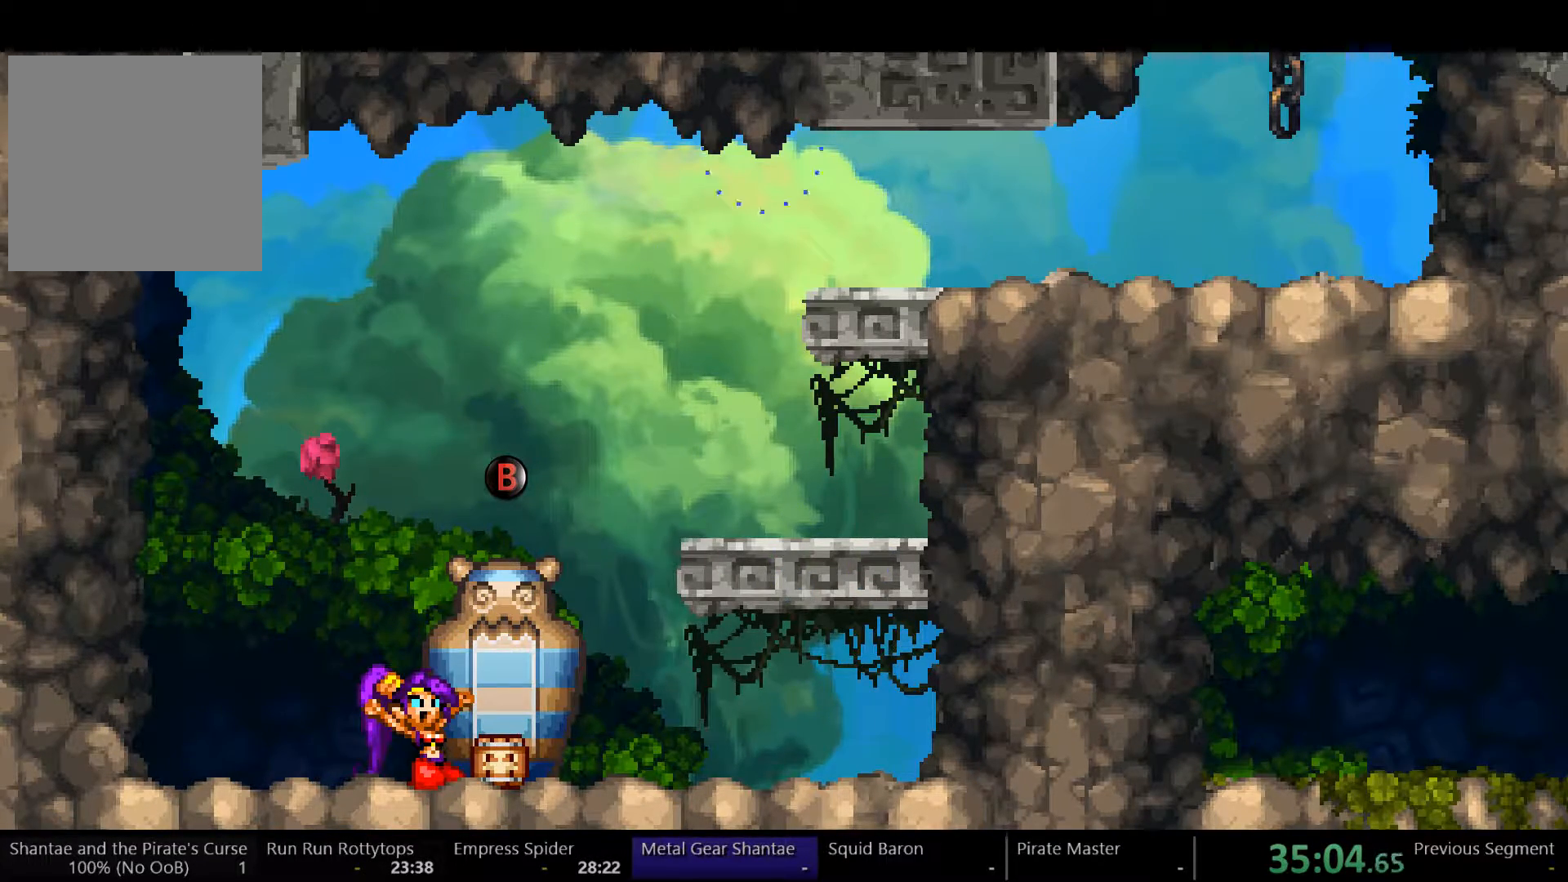
{"buttons": [], "left_stick": "center", "right_stick": "center", "events": [[67, "B", "up"], [133, "B", "down"], [367, "B", "up"], [433, "B", "down"], [500, "B", "up"]]}